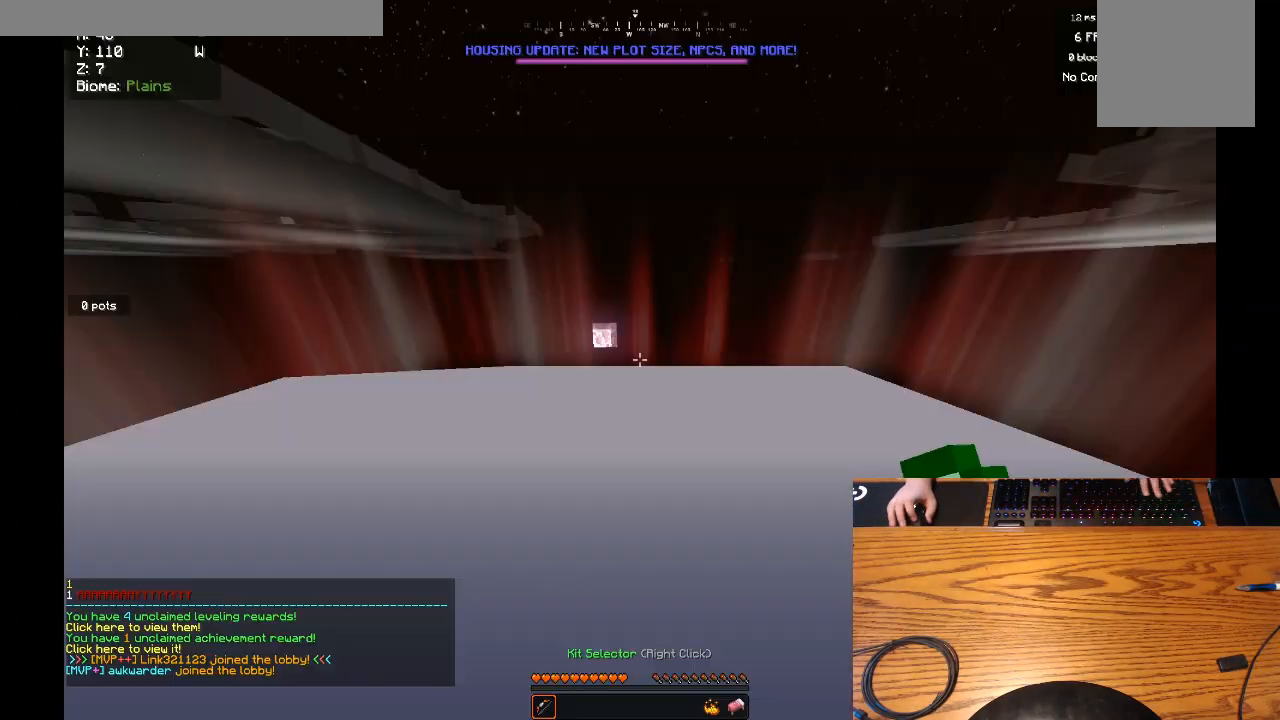
Gameplay with keyboard and mouse; each line is a JSON object with the keys and mouse buttons held at the frame after it. "events" lists presses ("down") and releases ("up") of "a", "d", "s", "w", "mouse_left" and "mouse_right" between this image and that frame as [ms after this image, input, new state], when the widget could be followed in between. "mouse_left", "mouse_right" = the "left", "right" buttons of the "mouse" list. No other keys are recorded. Fast repeated clicks can show as one long hold. Mouse movement is not recorded.
{"keys": [], "mouse": [], "events": []}
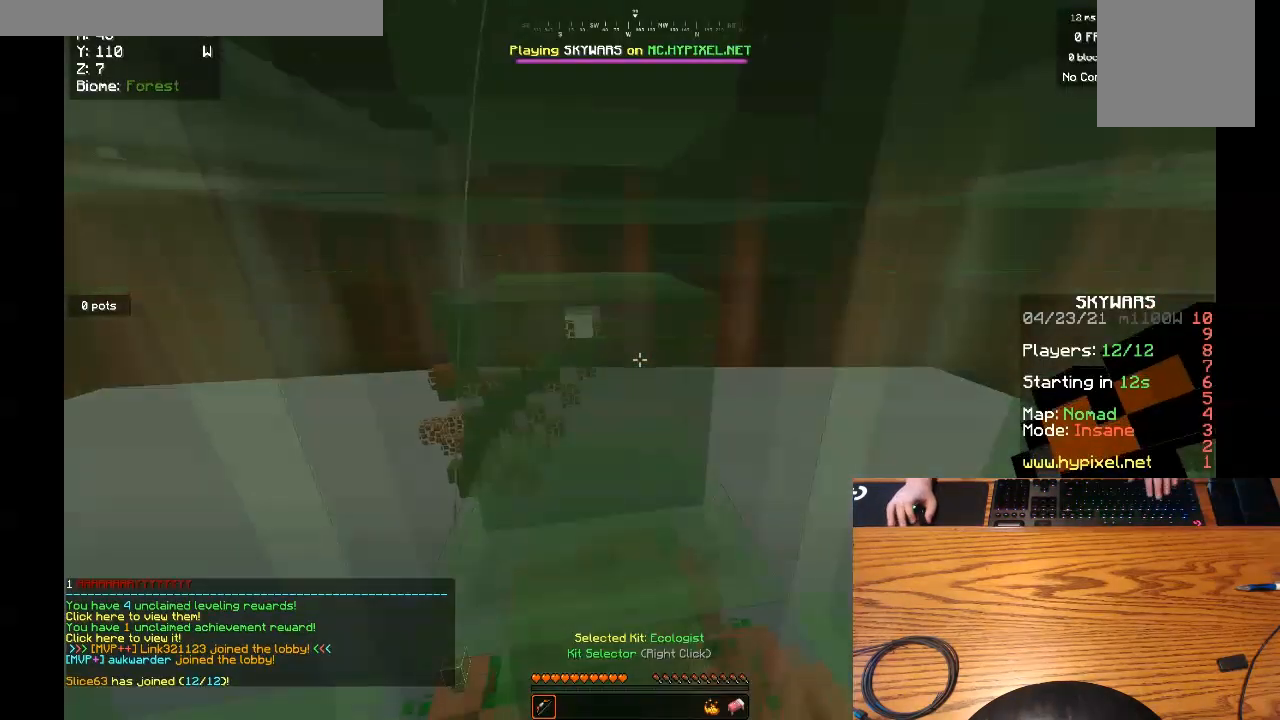
{"keys": [], "mouse": [], "events": []}
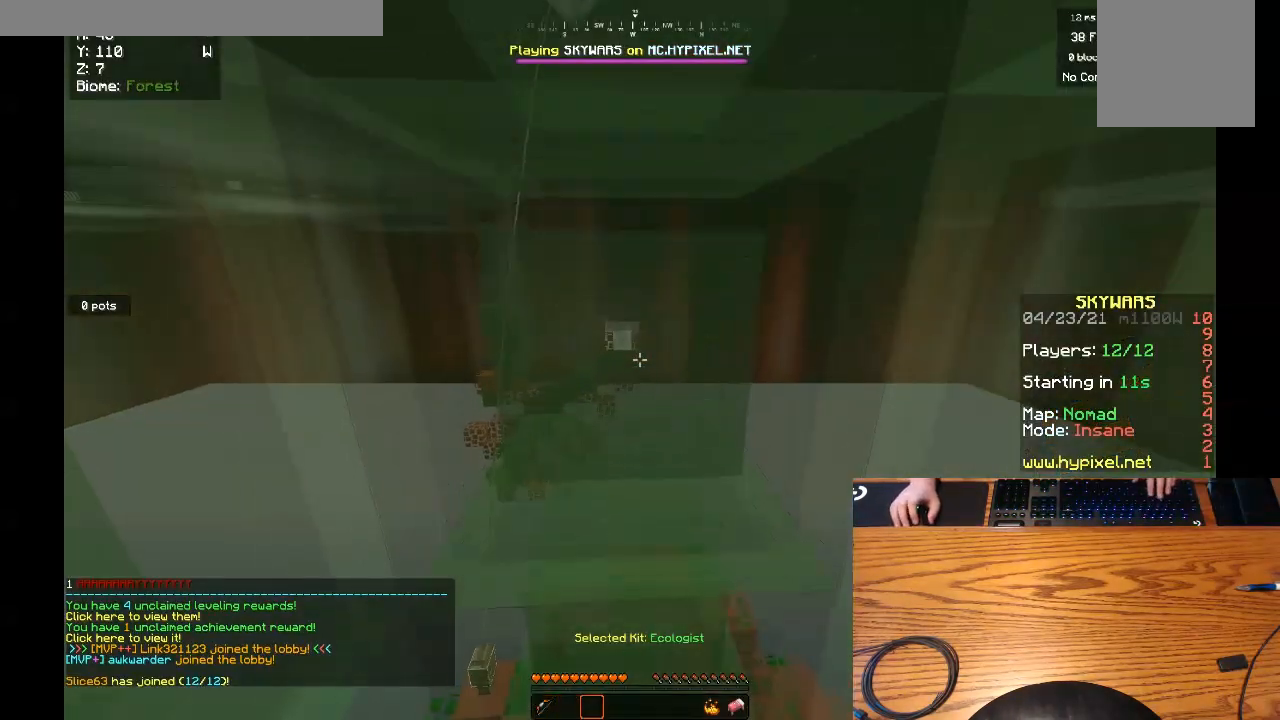
{"keys": [], "mouse": [], "events": []}
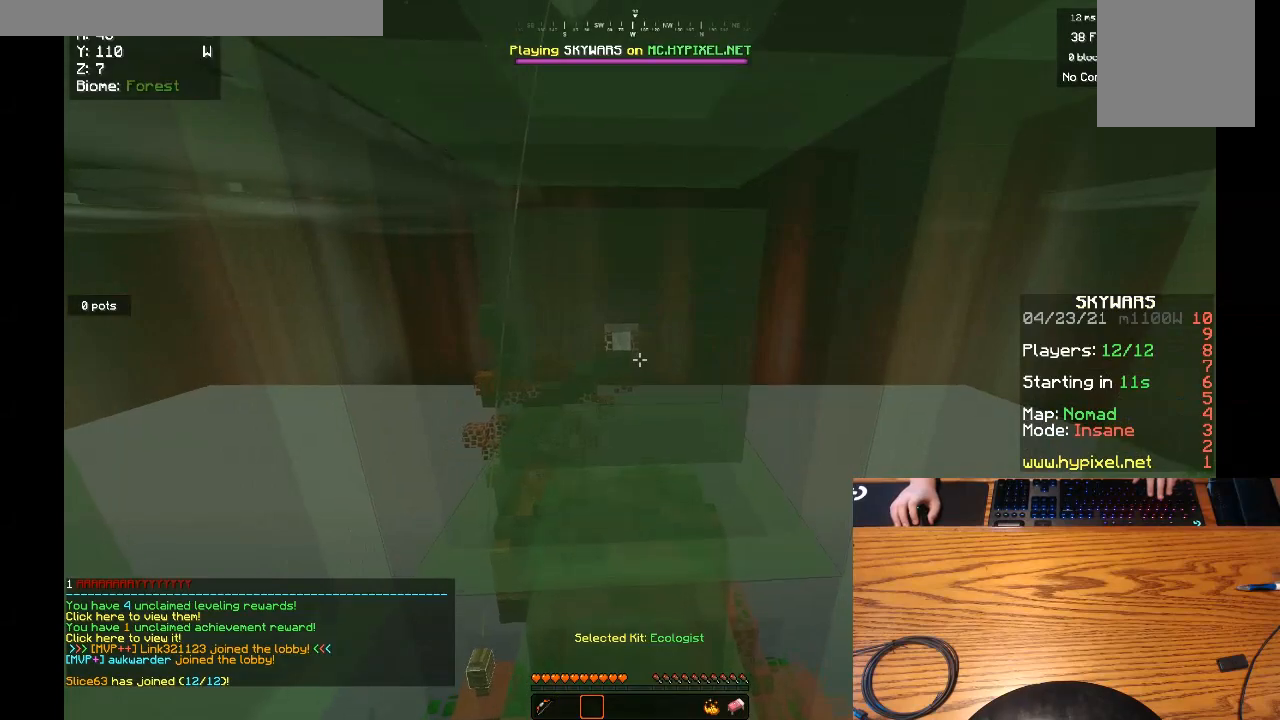
{"keys": [], "mouse": [], "events": []}
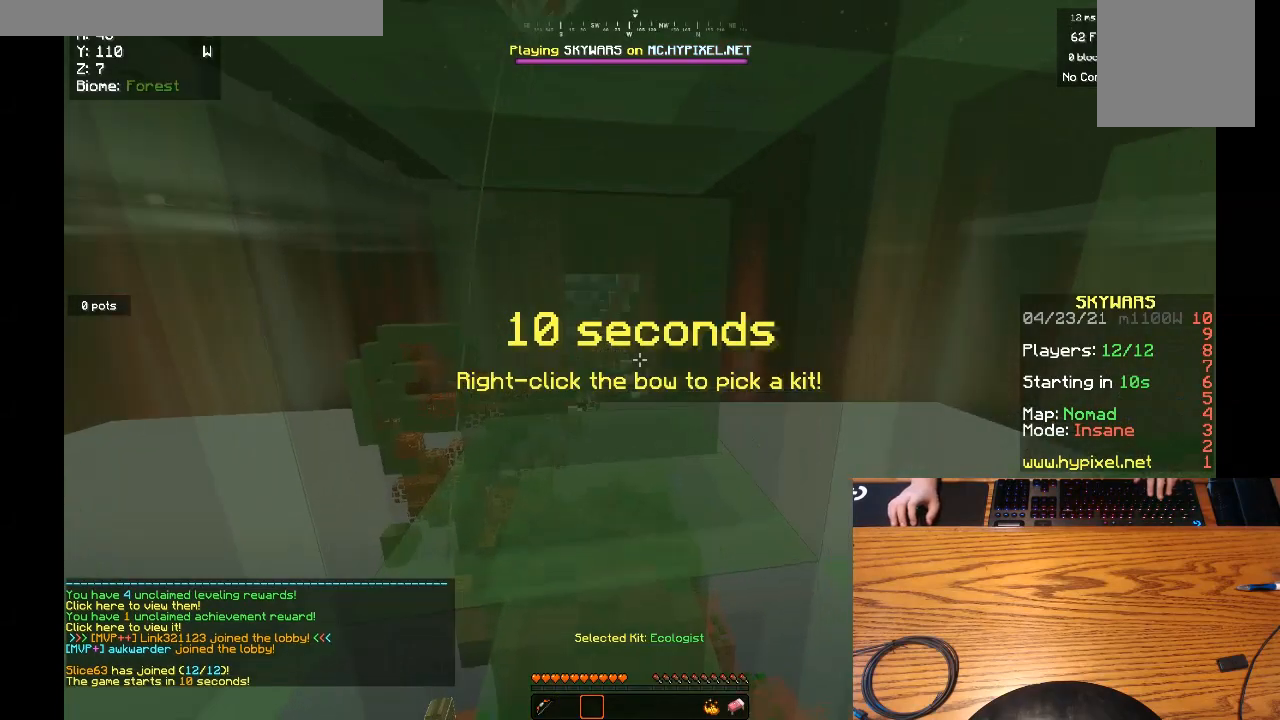
{"keys": ["w"], "mouse": [], "events": [[500, "w", "down"]]}
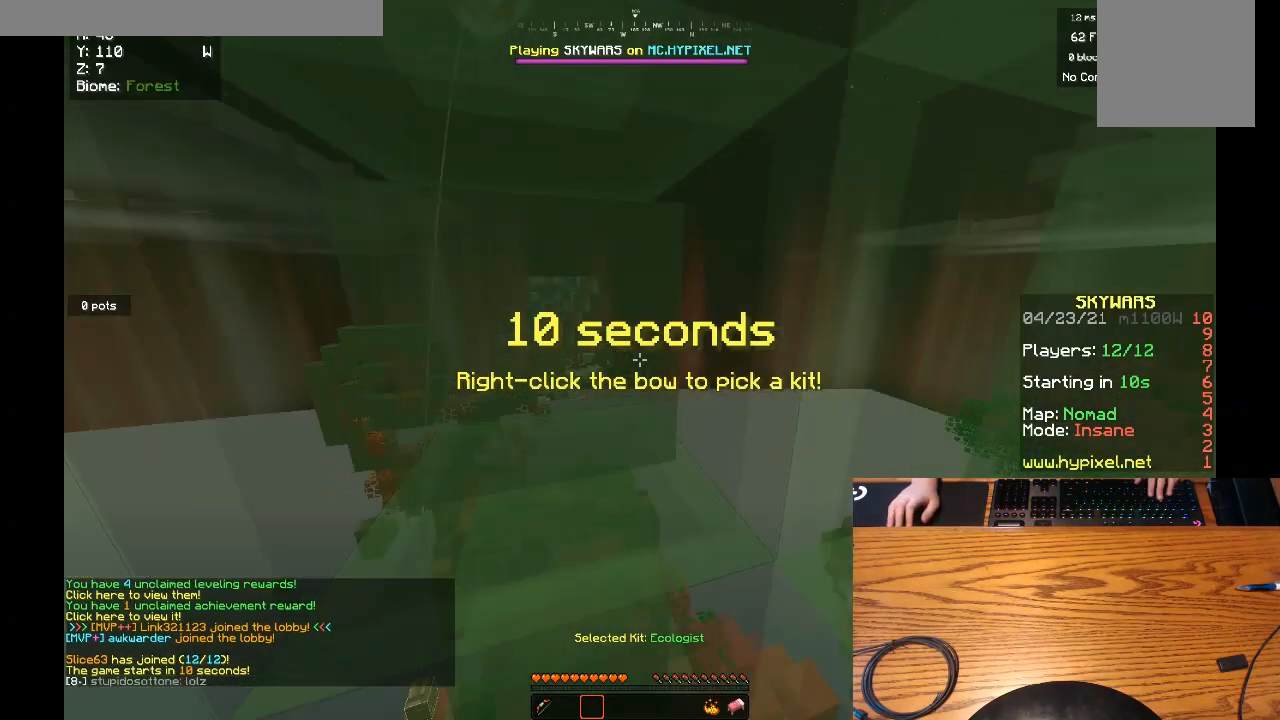
{"keys": ["w"], "mouse": ["left"], "events": [[333, "mouse_left", "down"]]}
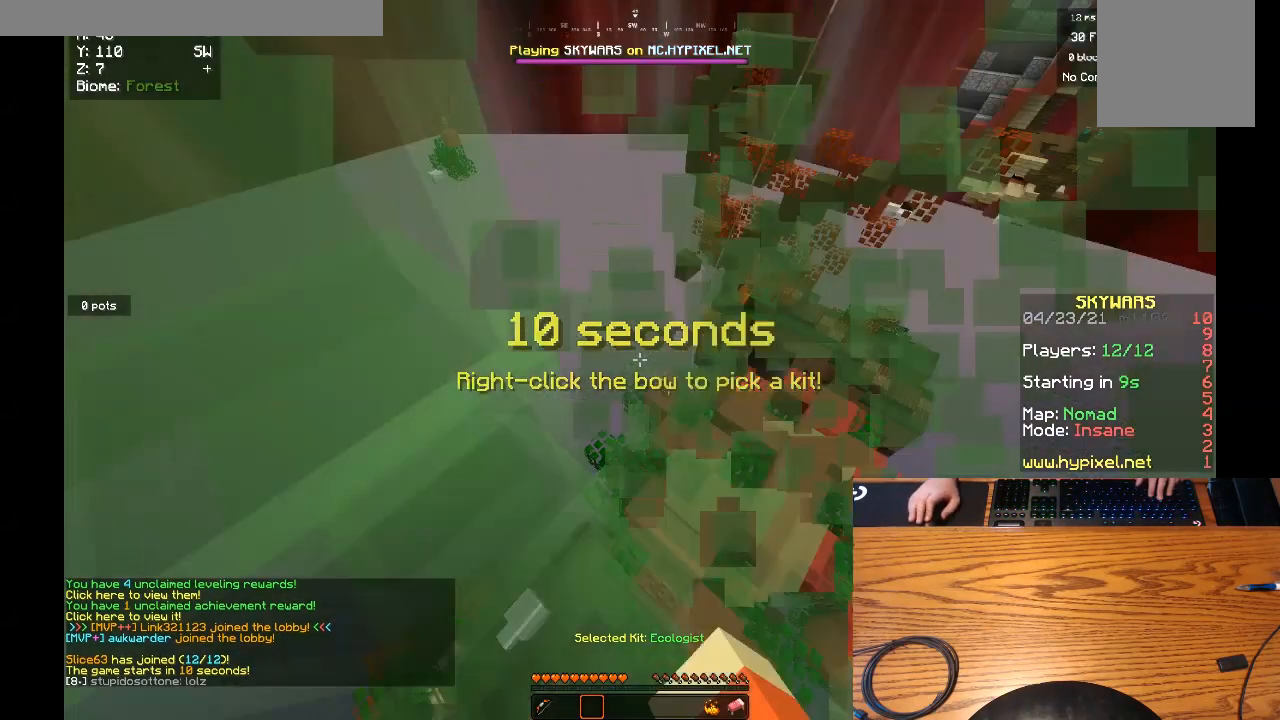
{"keys": [], "mouse": ["left"], "events": [[300, "w", "up"]]}
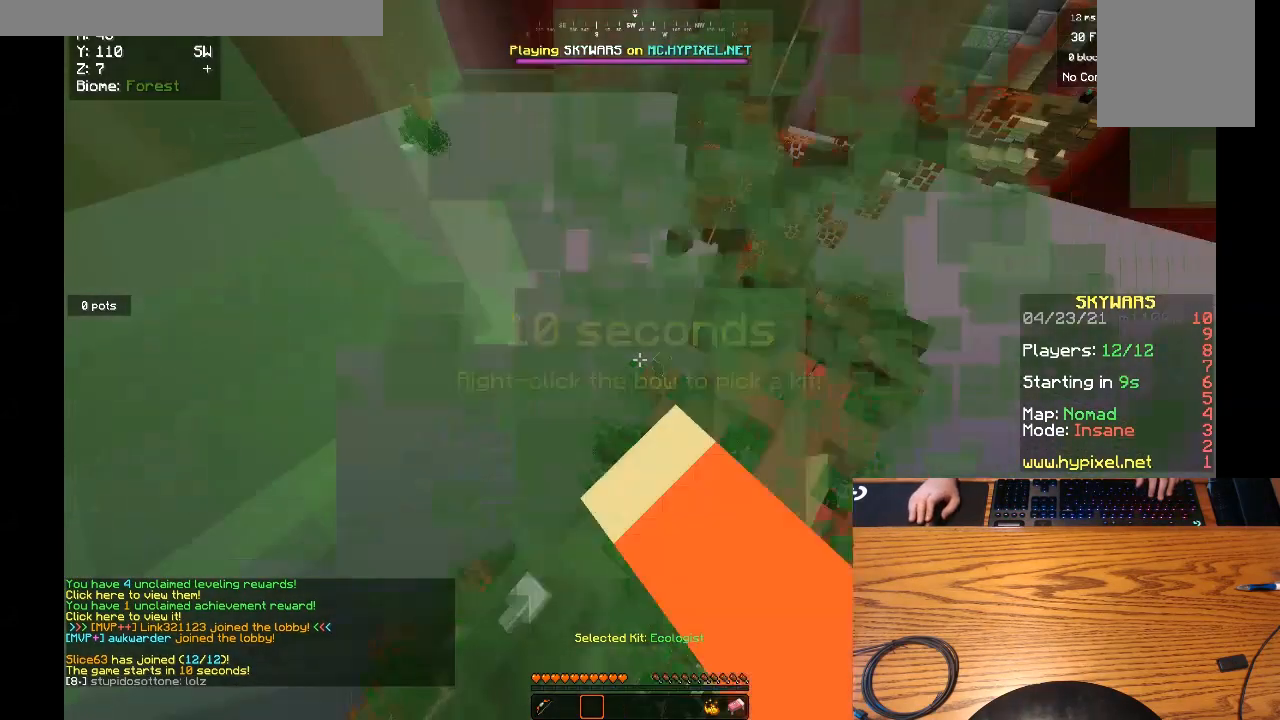
{"keys": [], "mouse": ["left"], "events": []}
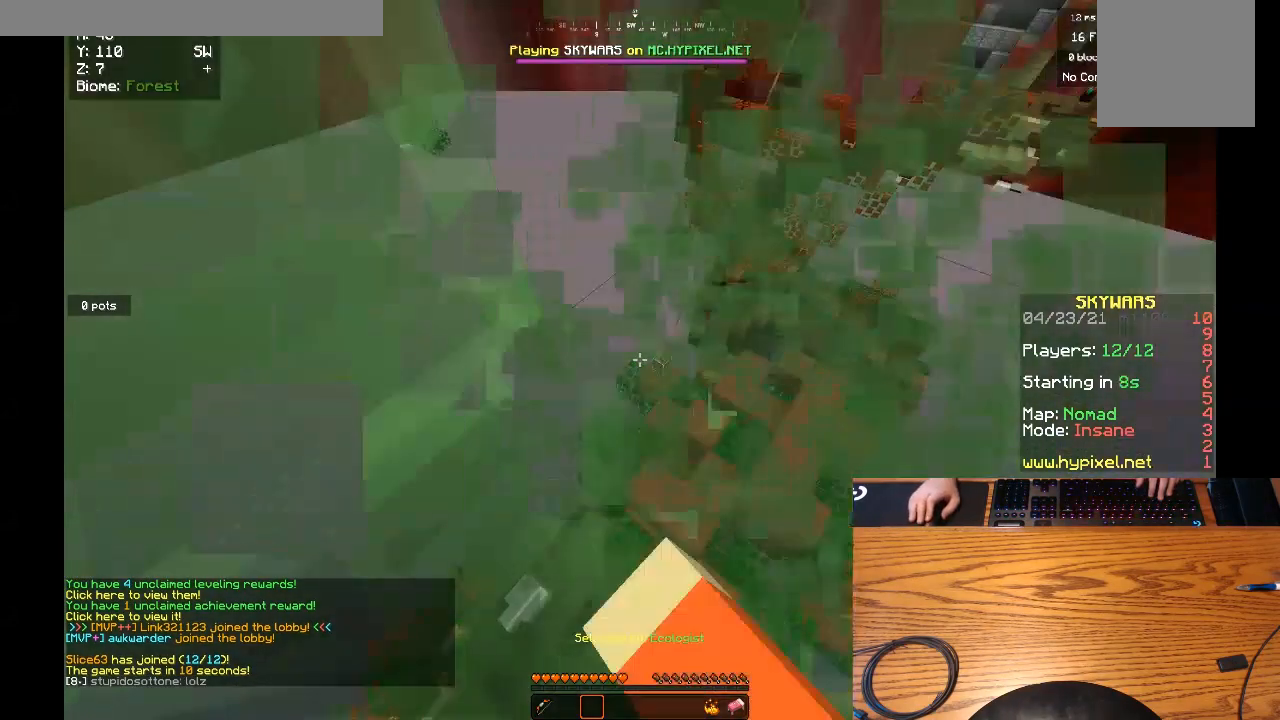
{"keys": [], "mouse": ["left"], "events": []}
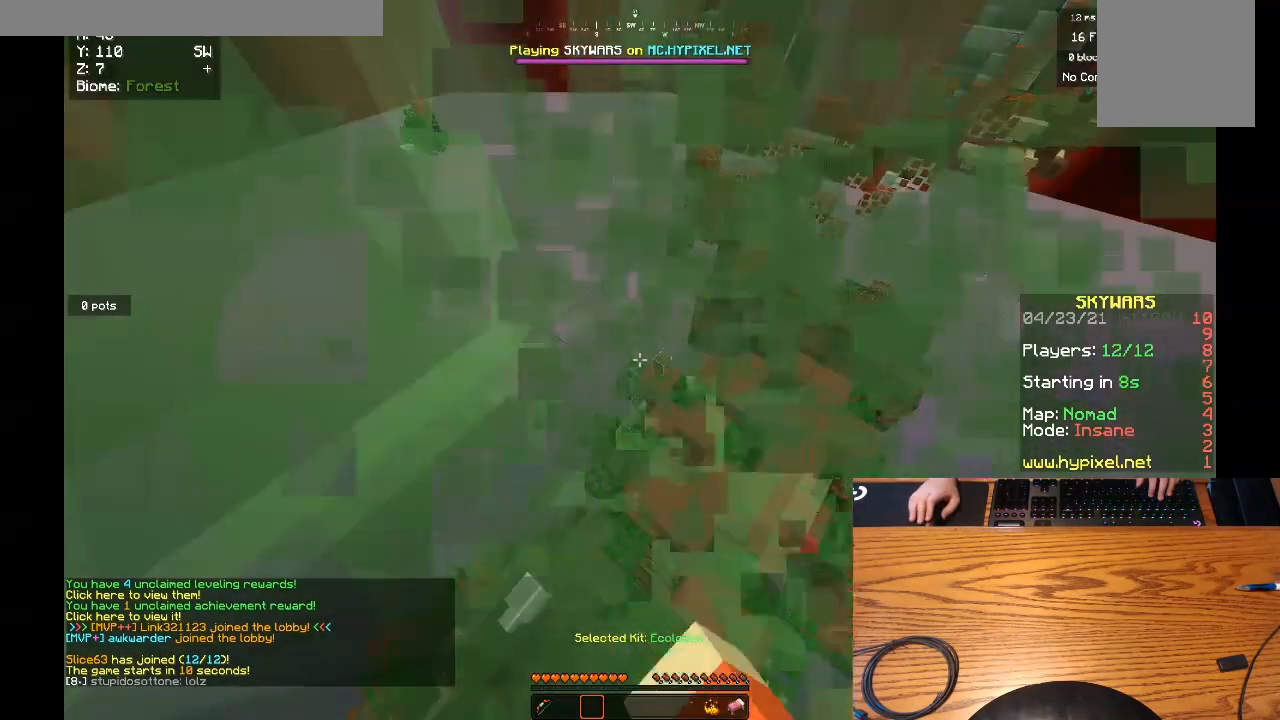
{"keys": [], "mouse": ["left"], "events": []}
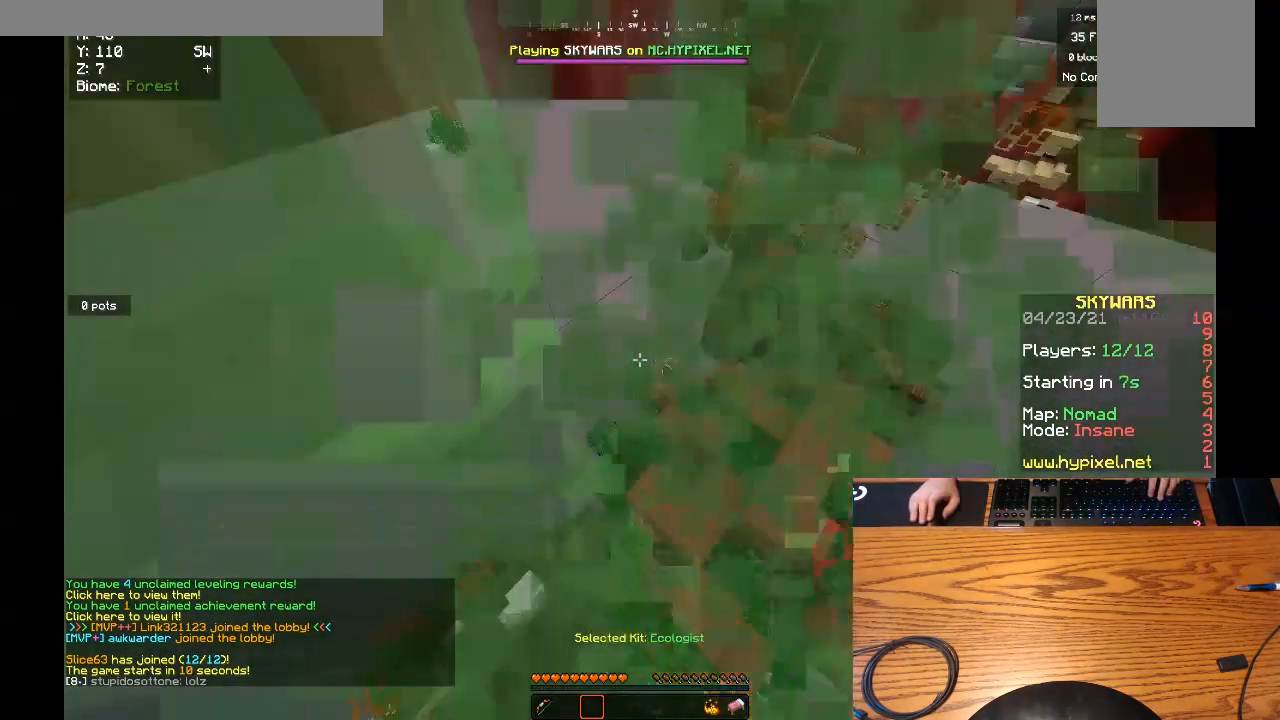
{"keys": [], "mouse": ["left"], "events": []}
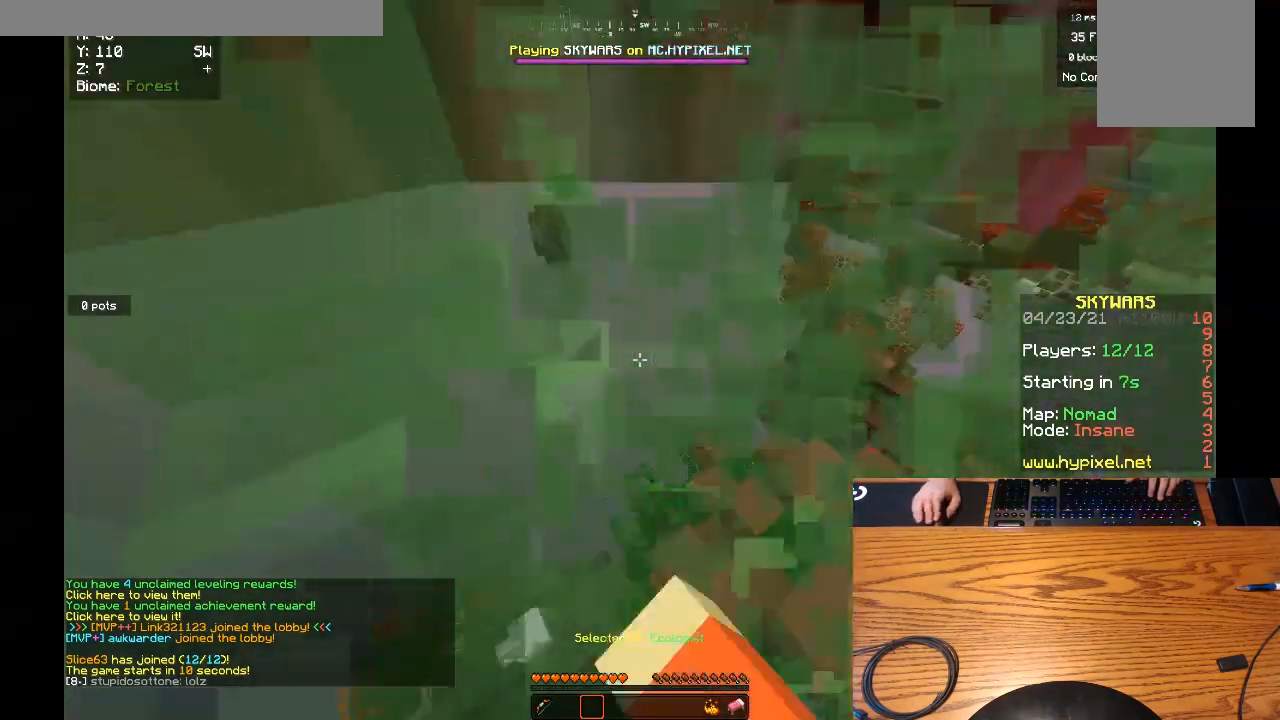
{"keys": ["s"], "mouse": ["left"], "events": [[400, "s", "down"]]}
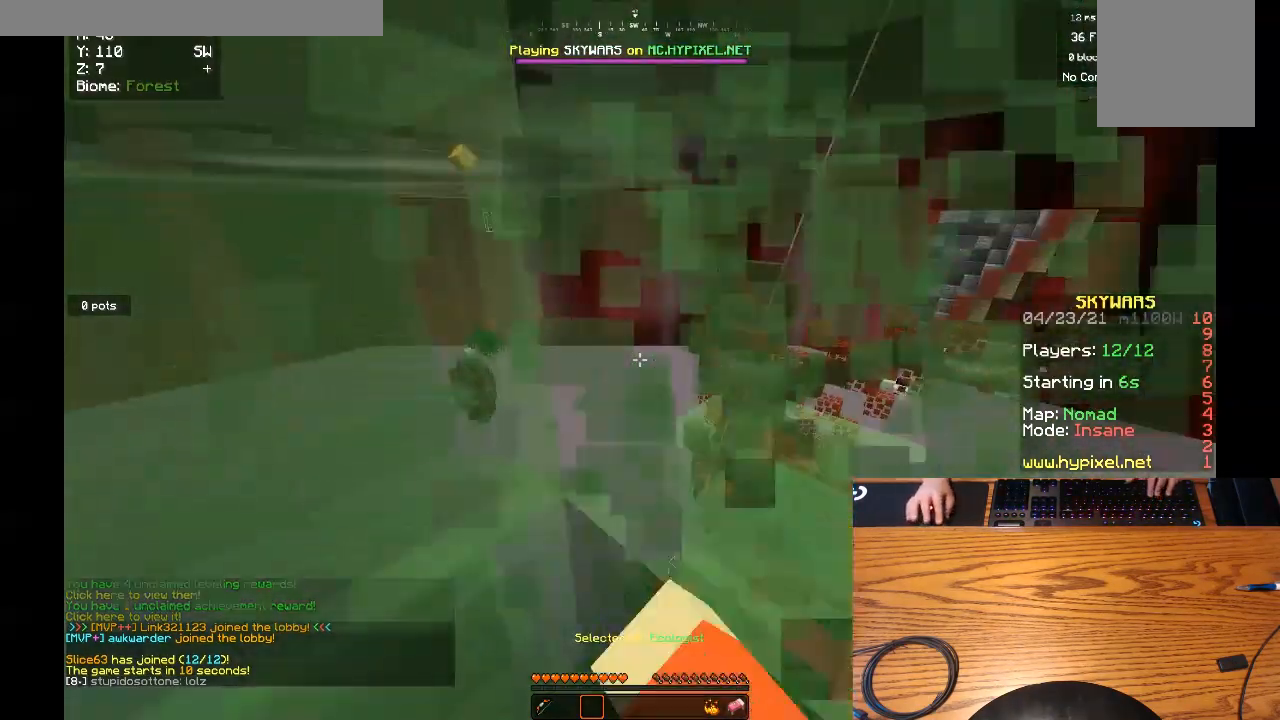
{"keys": ["s"], "mouse": ["left"], "events": []}
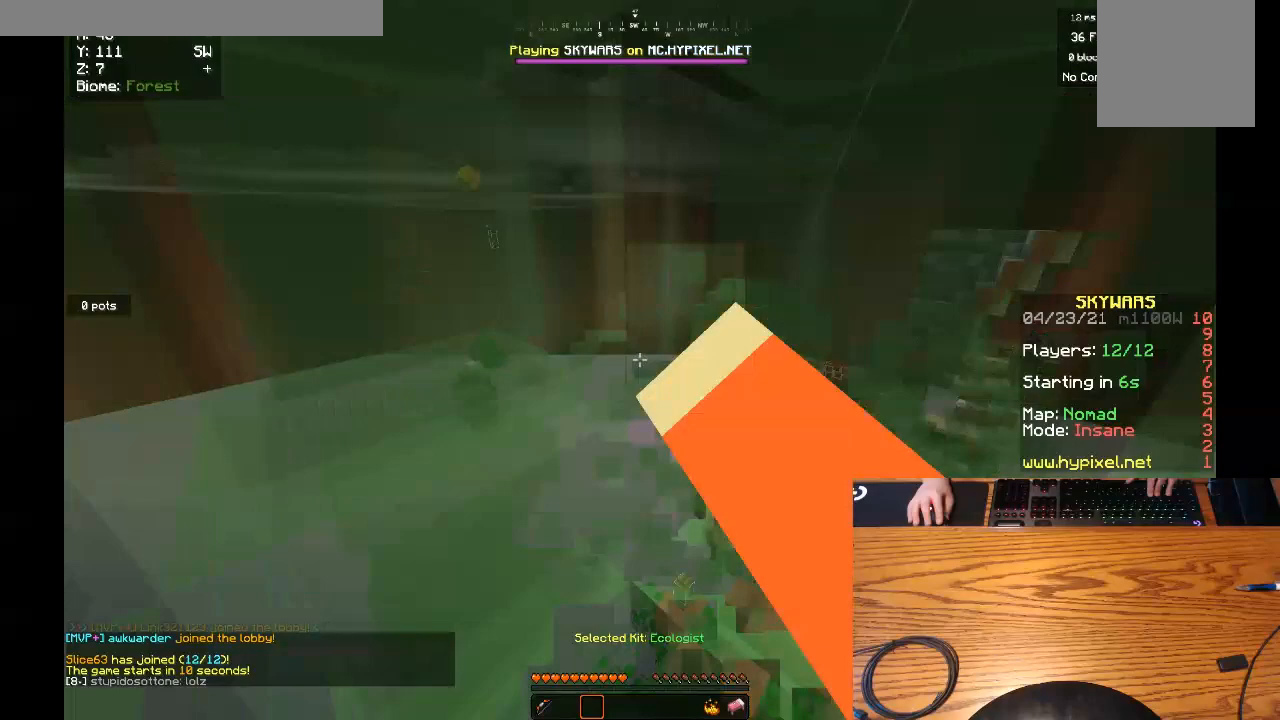
{"keys": ["s"], "mouse": [], "events": [[133, "mouse_left", "up"]]}
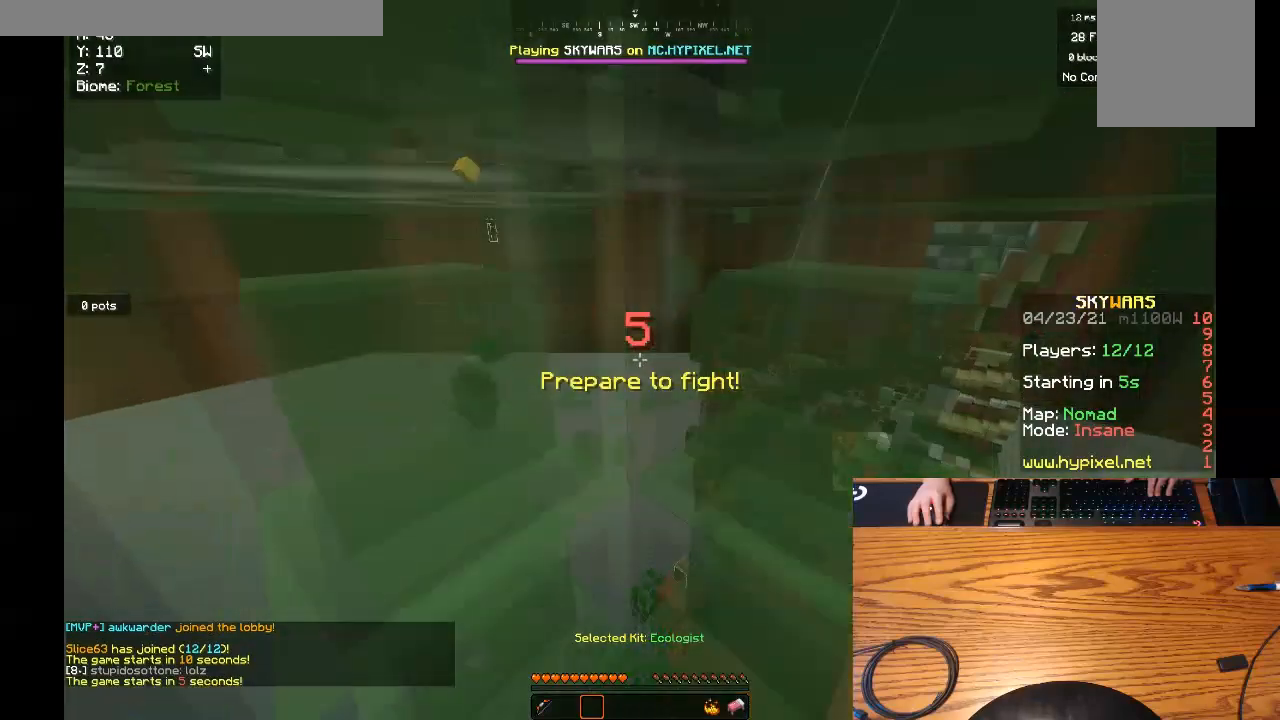
{"keys": [], "mouse": [], "events": [[33, "mouse_left", "down"], [367, "mouse_left", "up"], [500, "s", "up"]]}
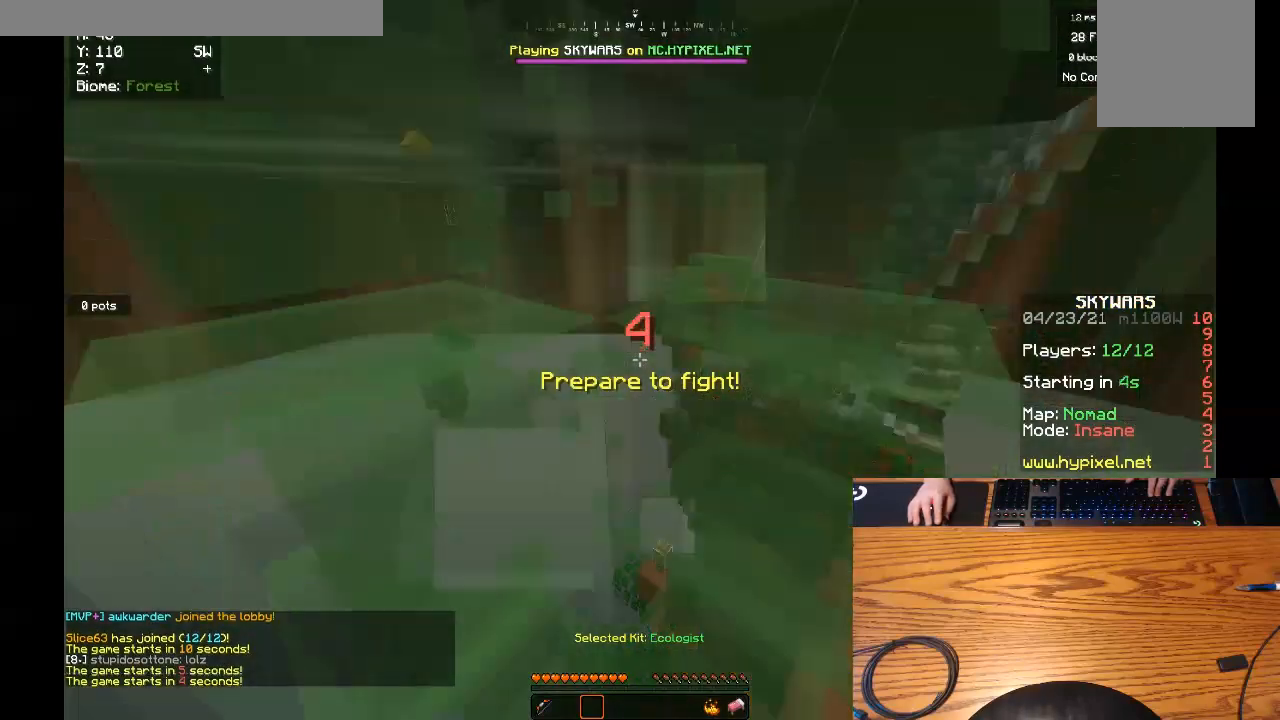
{"keys": [], "mouse": ["left"], "events": [[200, "mouse_left", "down"], [333, "mouse_left", "up"], [467, "mouse_left", "down"]]}
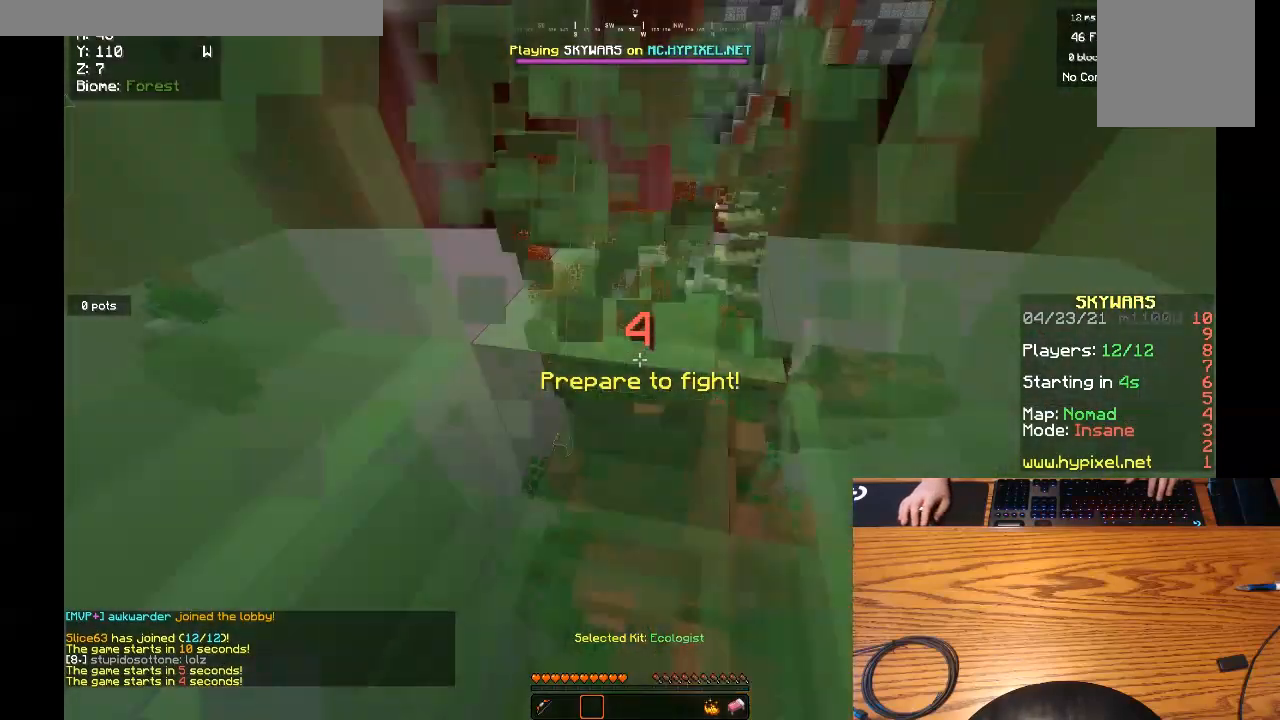
{"keys": [], "mouse": ["left"], "events": [[167, "mouse_left", "up"], [500, "mouse_left", "down"]]}
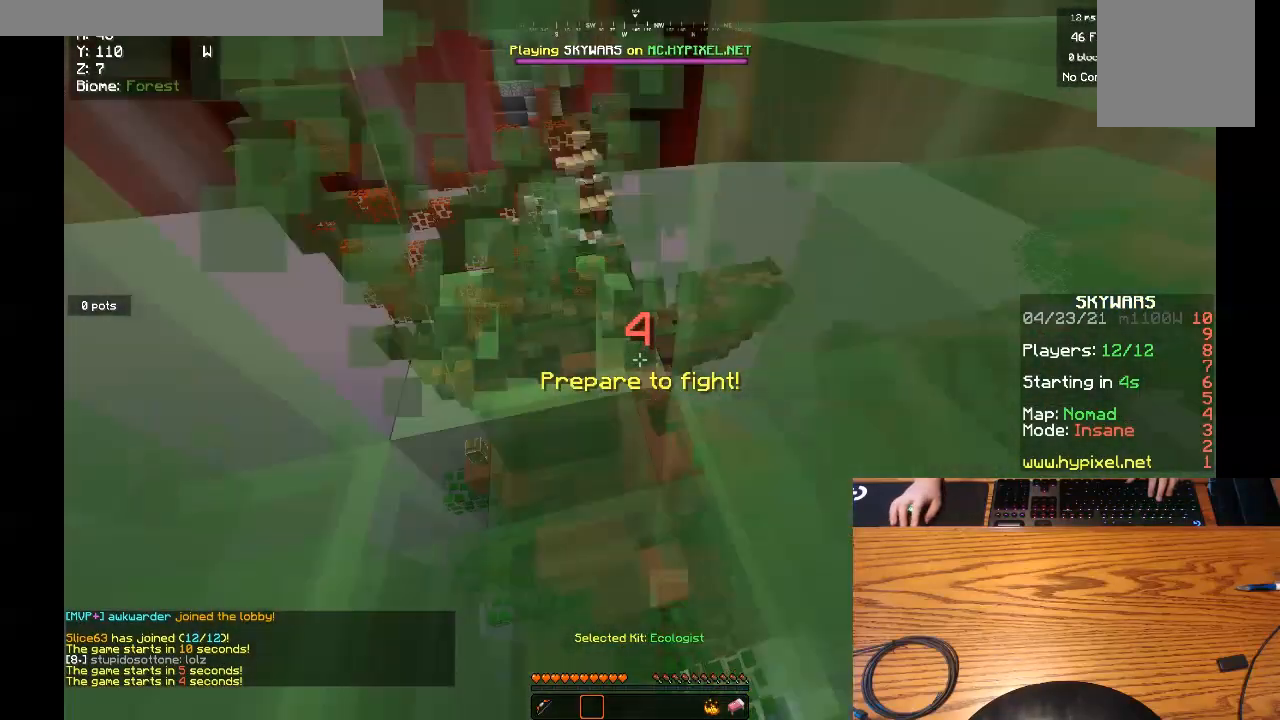
{"keys": [], "mouse": ["left"], "events": [[200, "mouse_left", "up"], [333, "mouse_left", "down"]]}
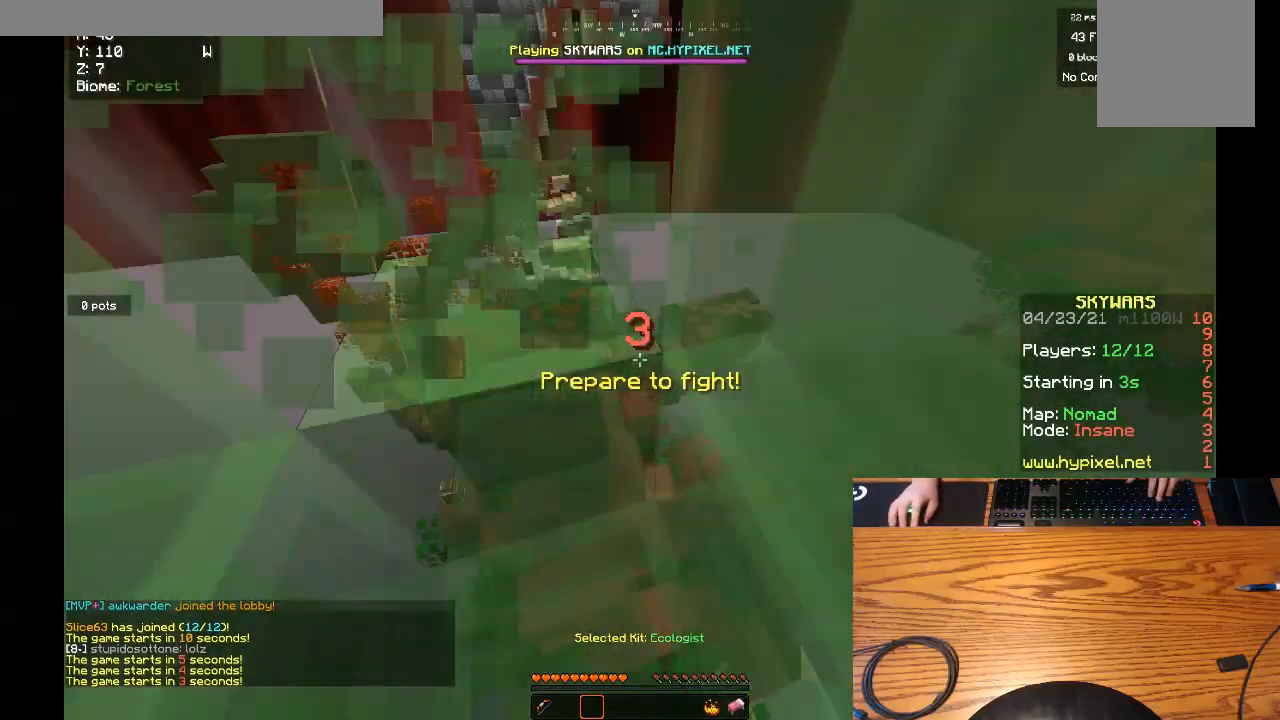
{"keys": [], "mouse": ["left"], "events": [[100, "mouse_left", "up"], [167, "mouse_left", "down"]]}
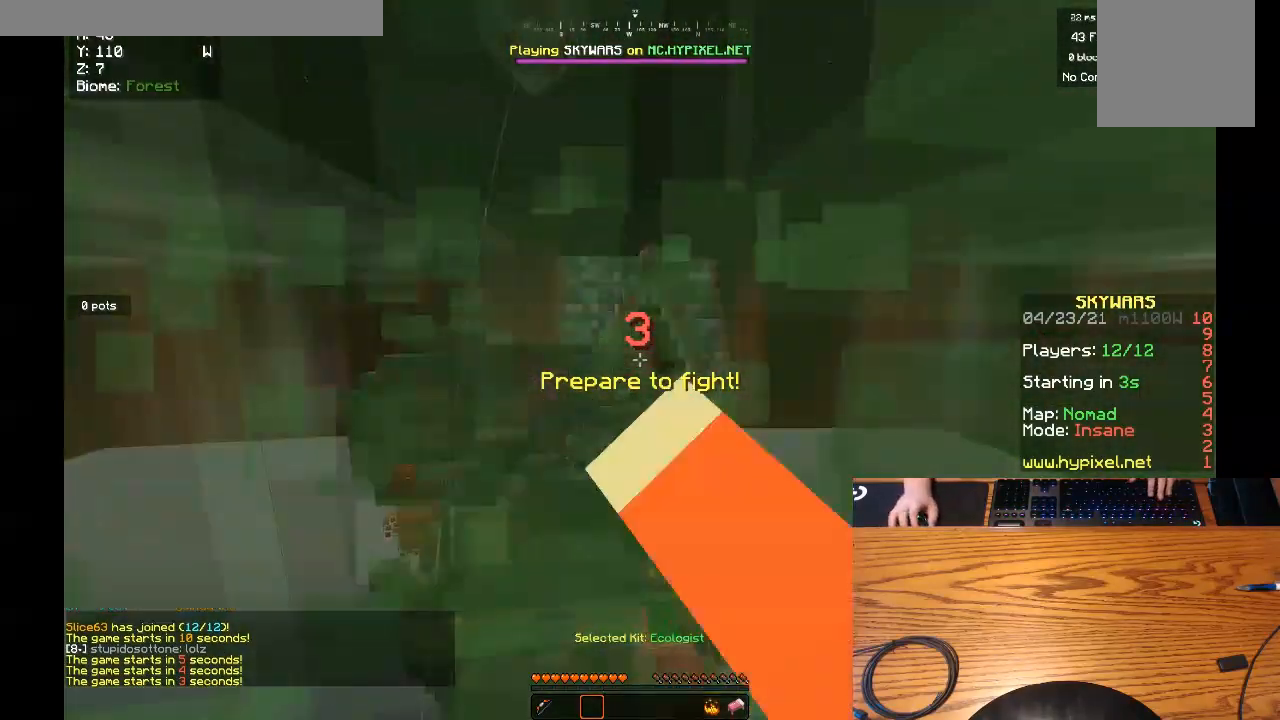
{"keys": [], "mouse": ["left"], "events": [[67, "mouse_left", "up"], [200, "mouse_left", "down"], [333, "mouse_left", "up"], [400, "mouse_left", "down"]]}
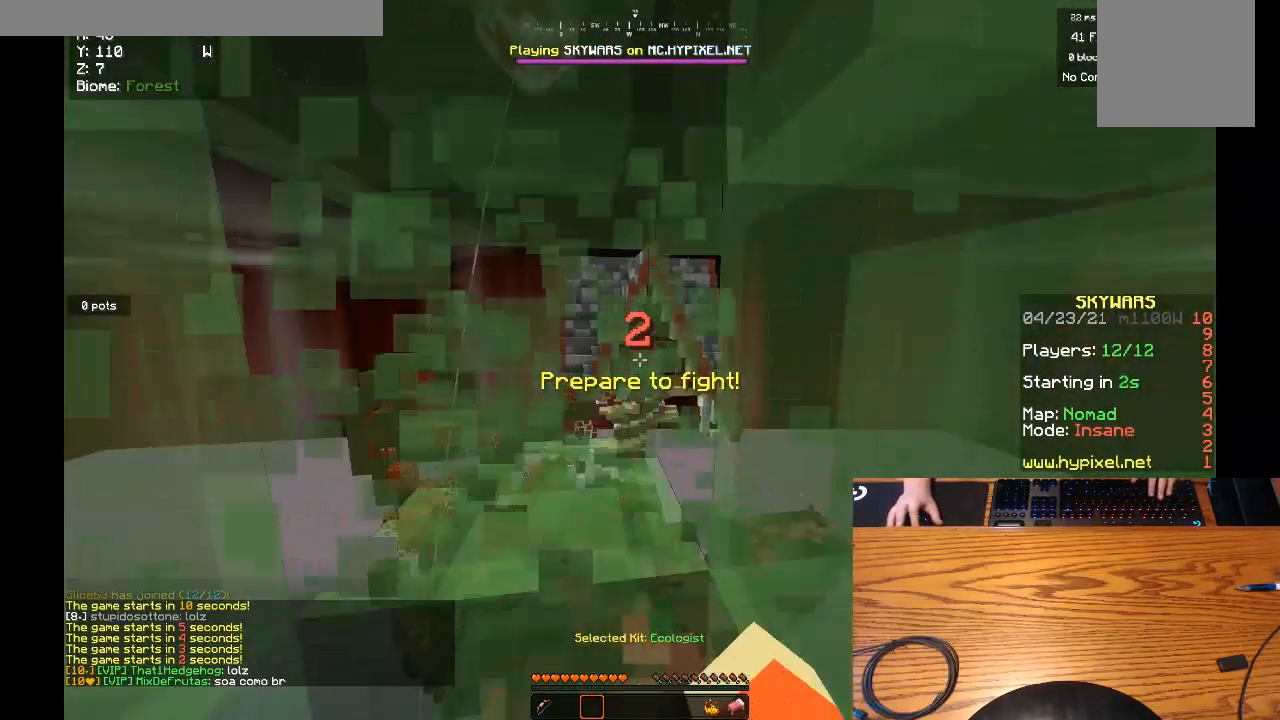
{"keys": [], "mouse": ["left"], "events": [[167, "mouse_left", "up"], [500, "mouse_left", "down"]]}
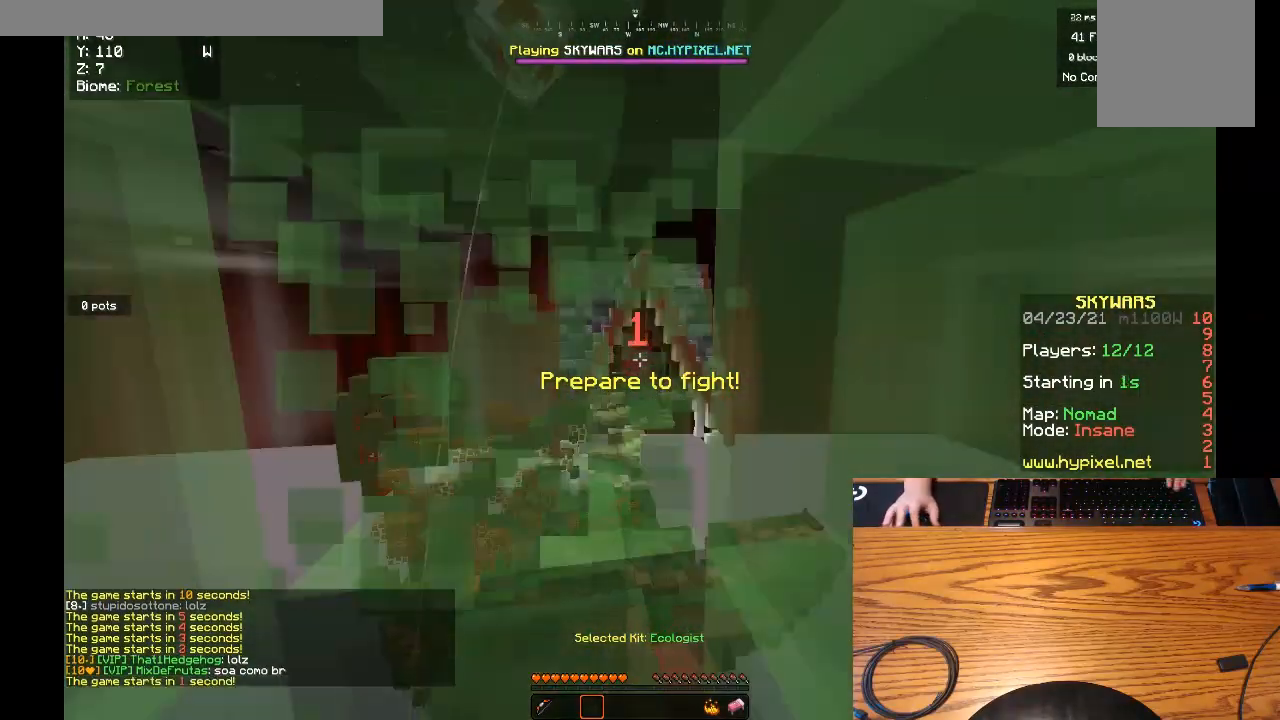
{"keys": [], "mouse": [], "events": [[133, "mouse_left", "up"], [200, "mouse_left", "down"], [333, "mouse_left", "up"]]}
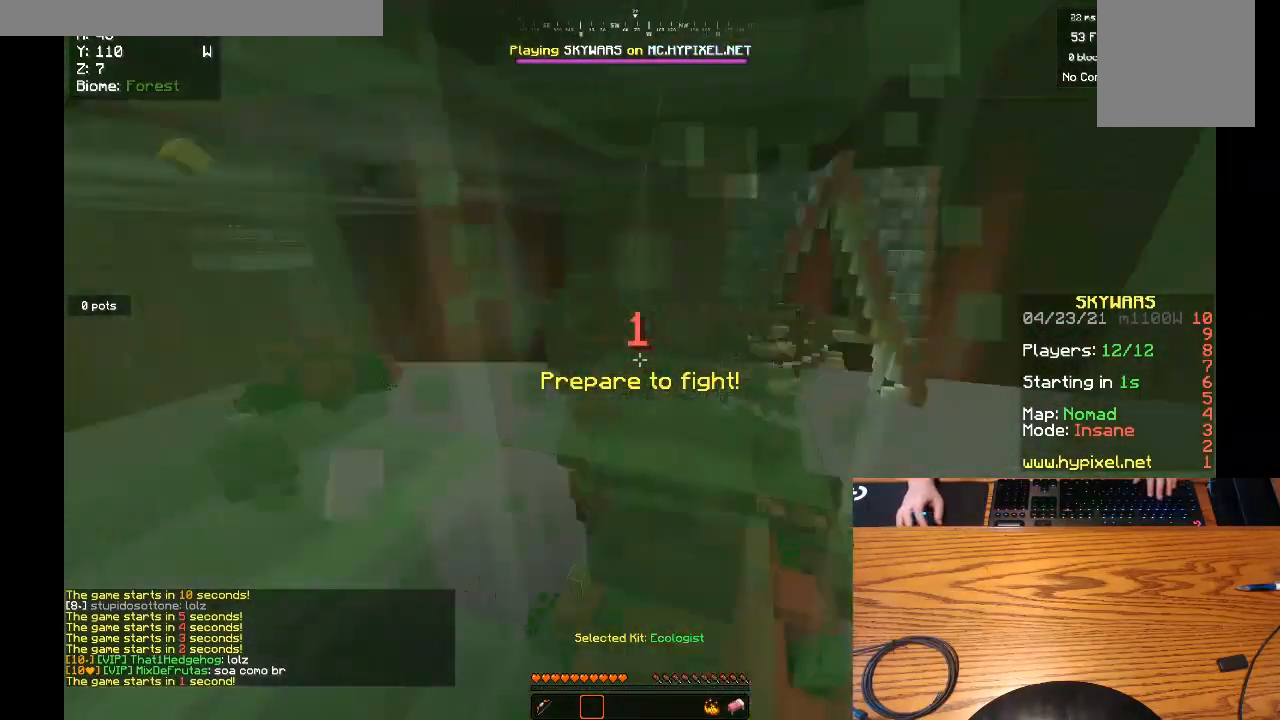
{"keys": [], "mouse": [], "events": []}
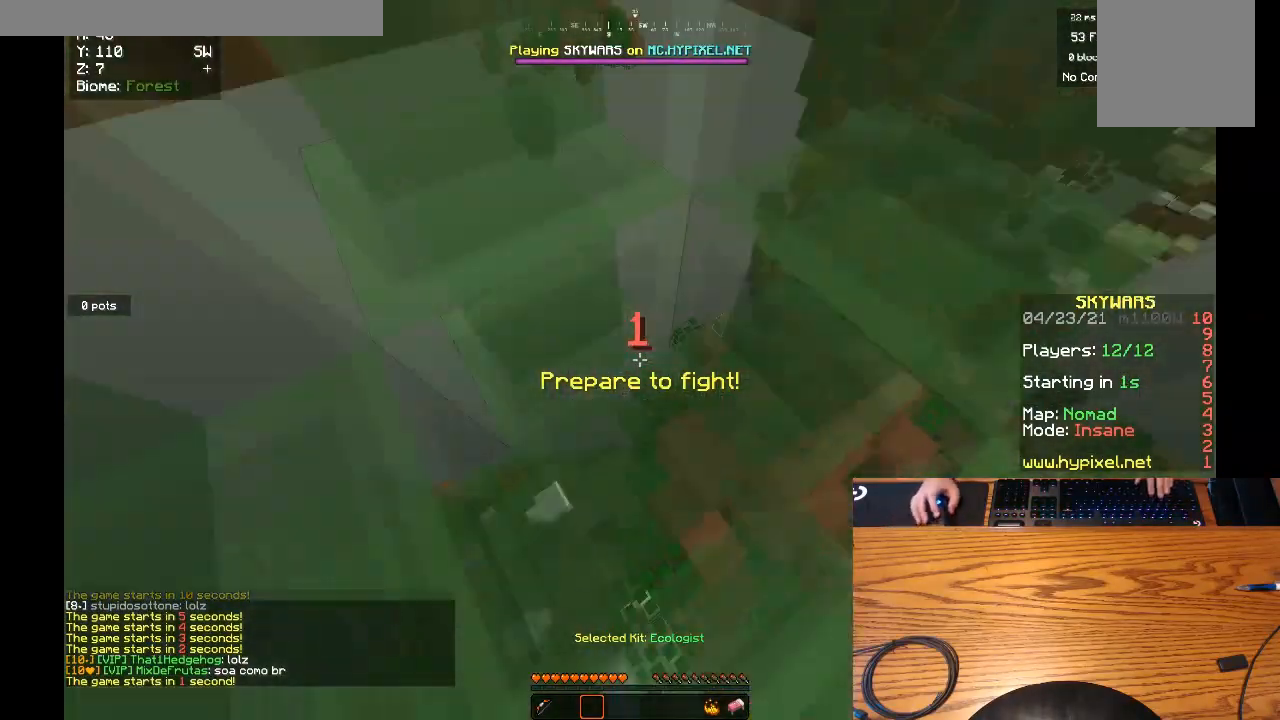
{"keys": [], "mouse": [], "events": []}
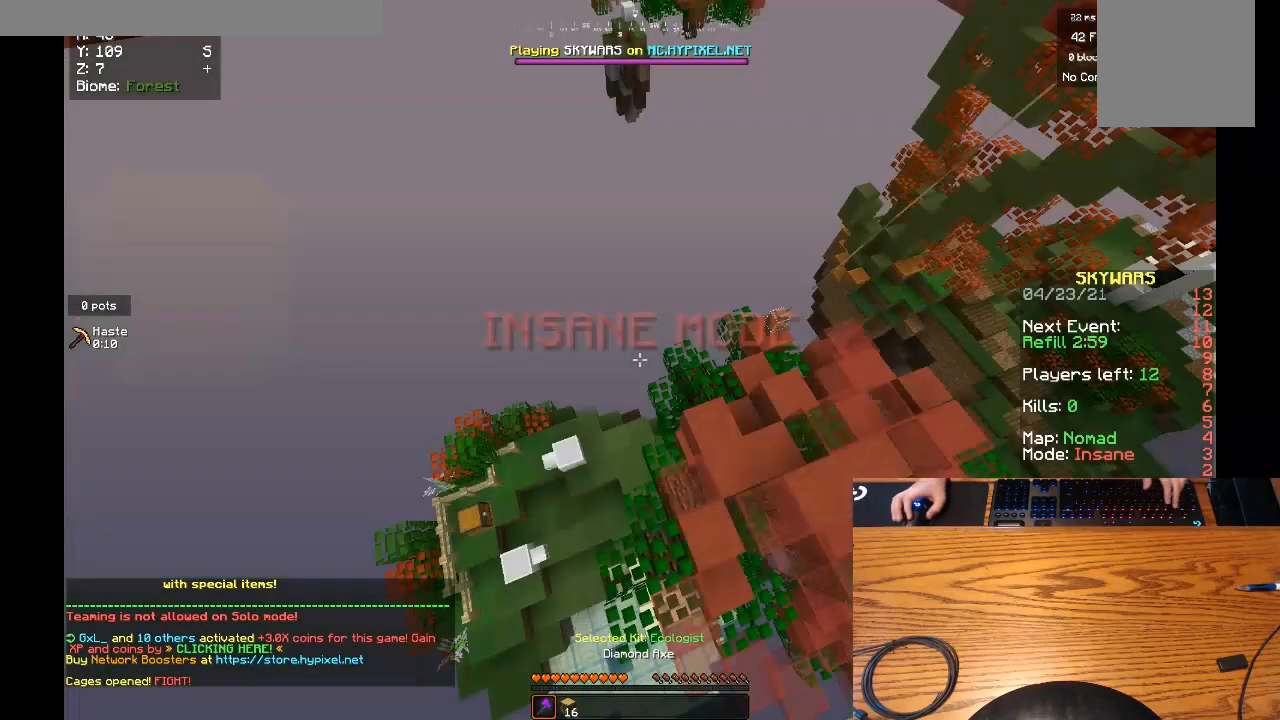
{"keys": [], "mouse": [], "events": [[100, "mouse_right", "down"], [233, "mouse_right", "up"]]}
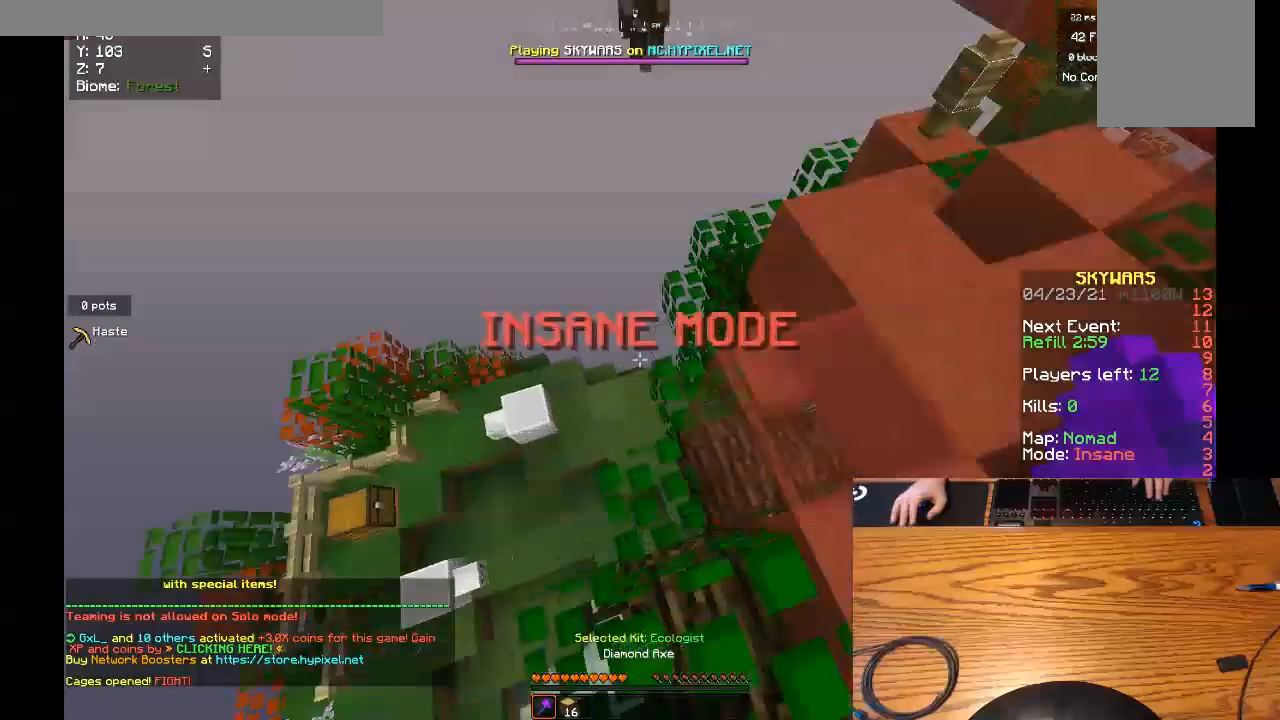
{"keys": ["w"], "mouse": [], "events": [[267, "w", "down"]]}
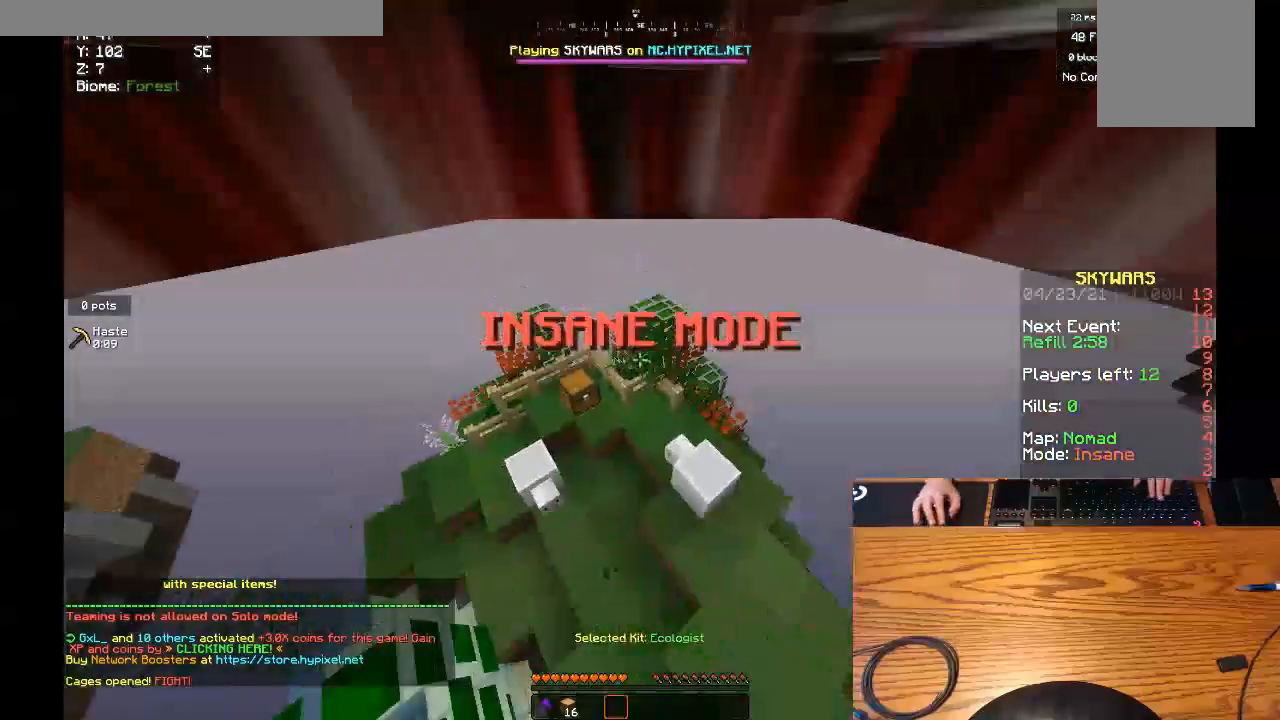
{"keys": ["w"], "mouse": ["right"]}
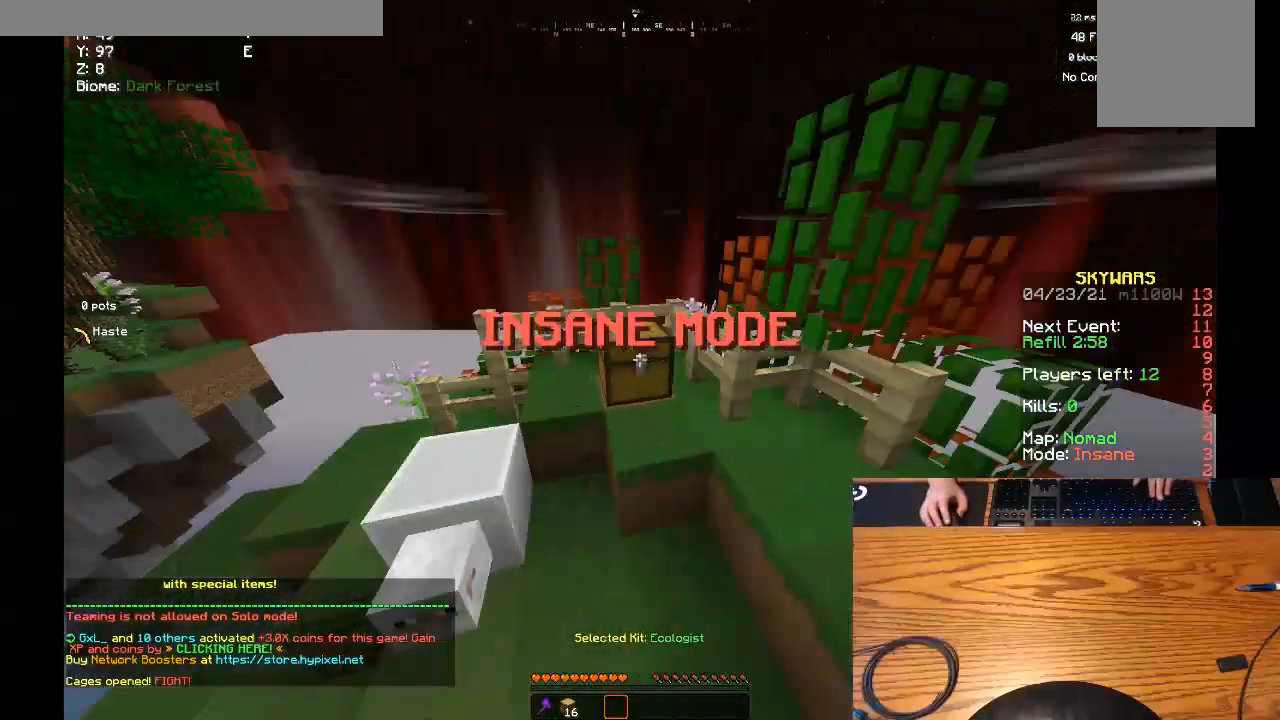
{"keys": [], "mouse": [], "events": [[267, "mouse_right", "up"], [267, "w", "up"]]}
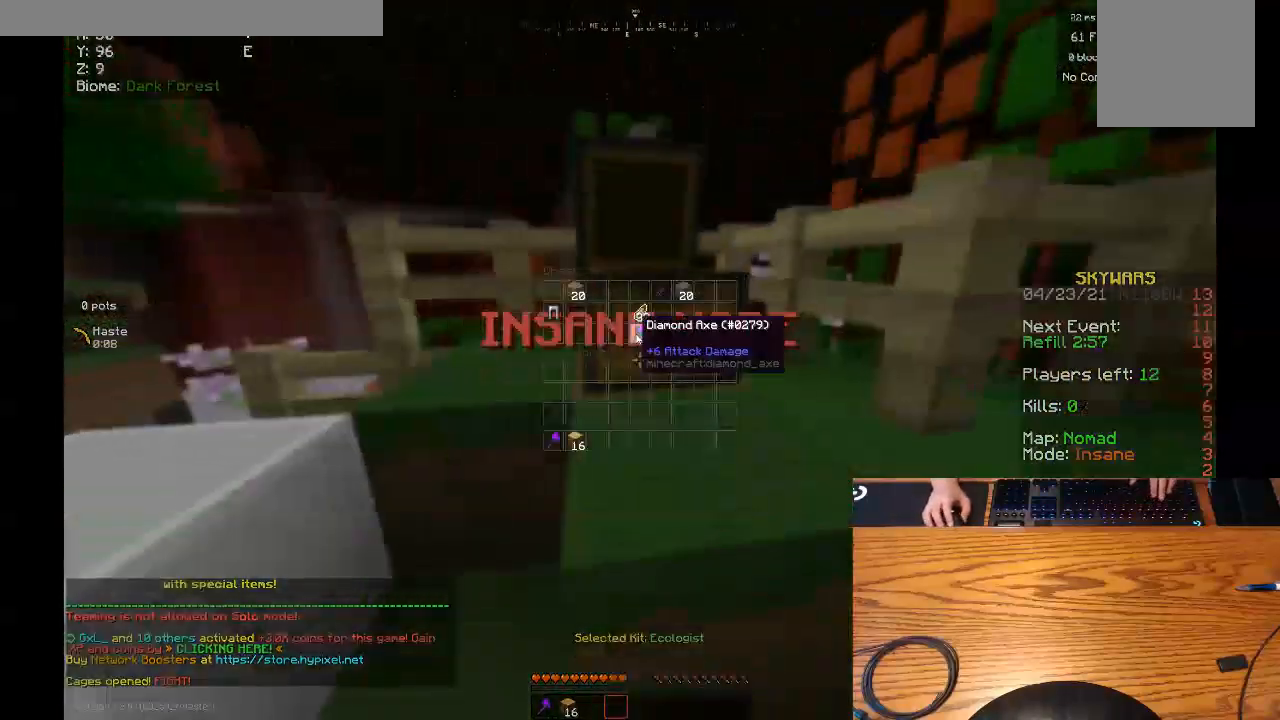
{"keys": [], "mouse": [], "events": []}